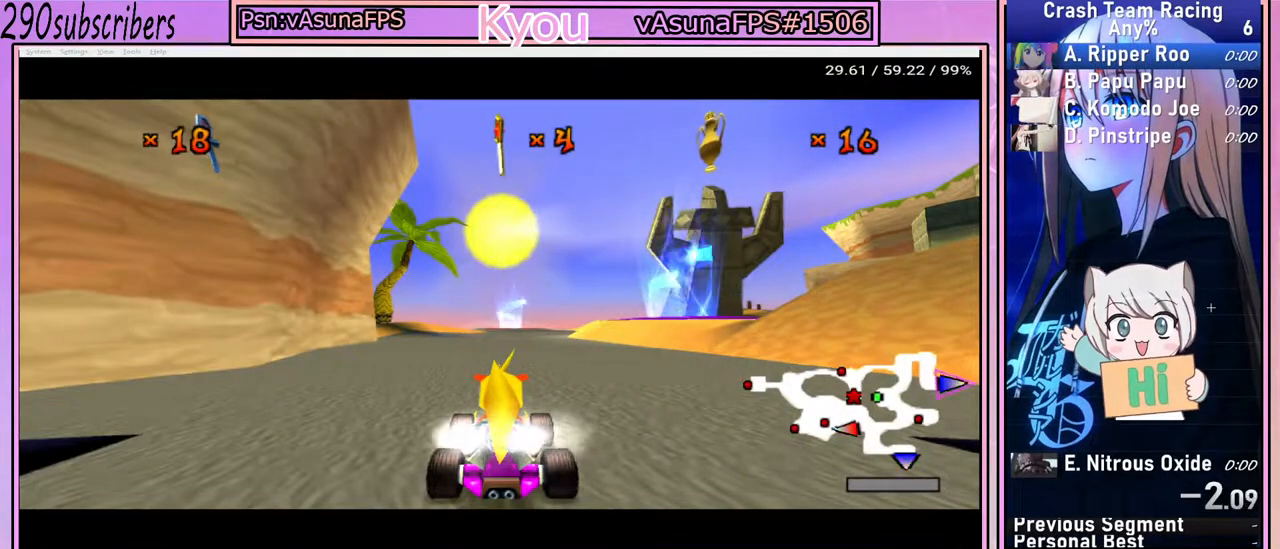
Gameplay with a controller (PlayStation layout); each line is a JSON object with the inputs held at the frame after it. "button_events" lists button changes between this image and that frame as [ms after this image, input, new state], when the widget could be followed in between (sticks are given only as held states). Not read: L3 R3.
{"buttons": ["CROSS"], "left_stick": "center", "right_stick": "center", "button_events": [[483, "CROSS", "down"]]}
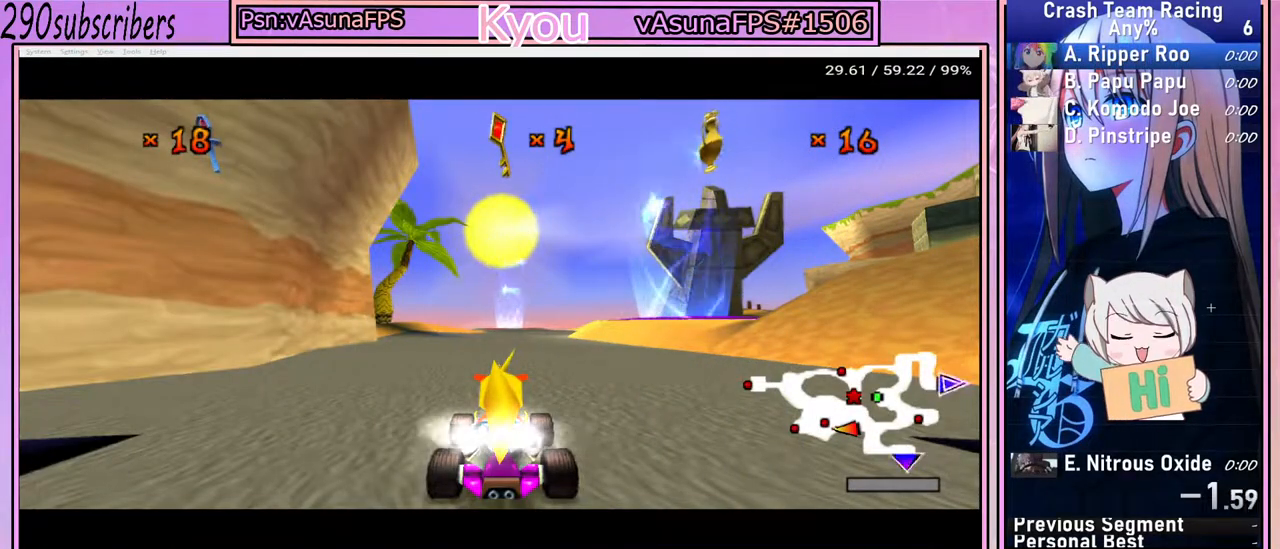
{"buttons": ["CROSS"], "left_stick": "center", "right_stick": "center", "button_events": []}
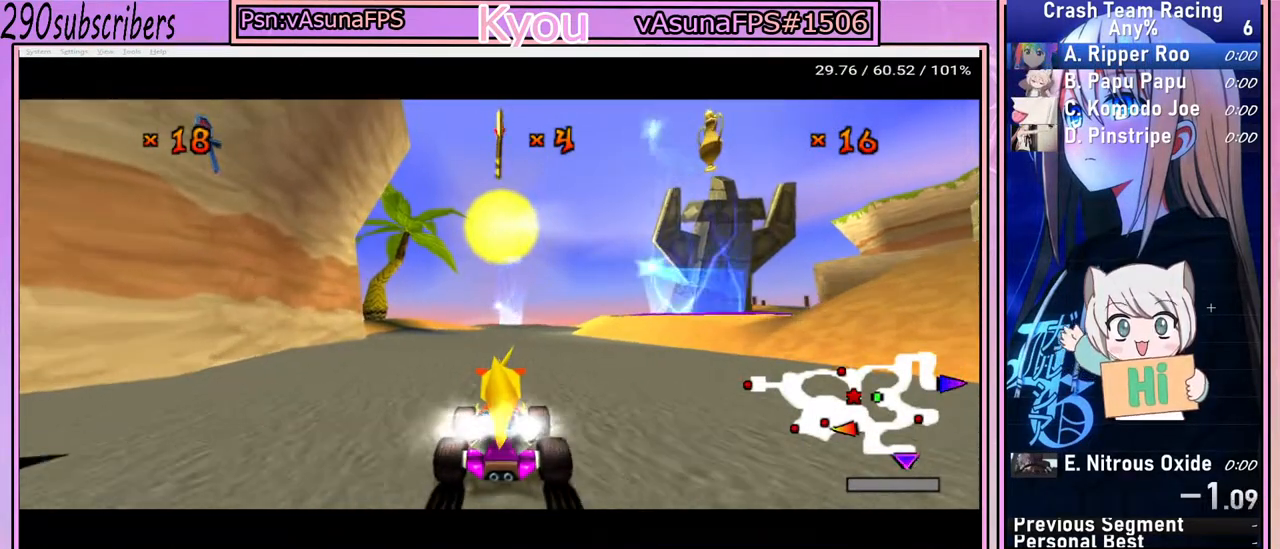
{"buttons": ["CROSS"], "left_stick": "center", "right_stick": "center", "button_events": []}
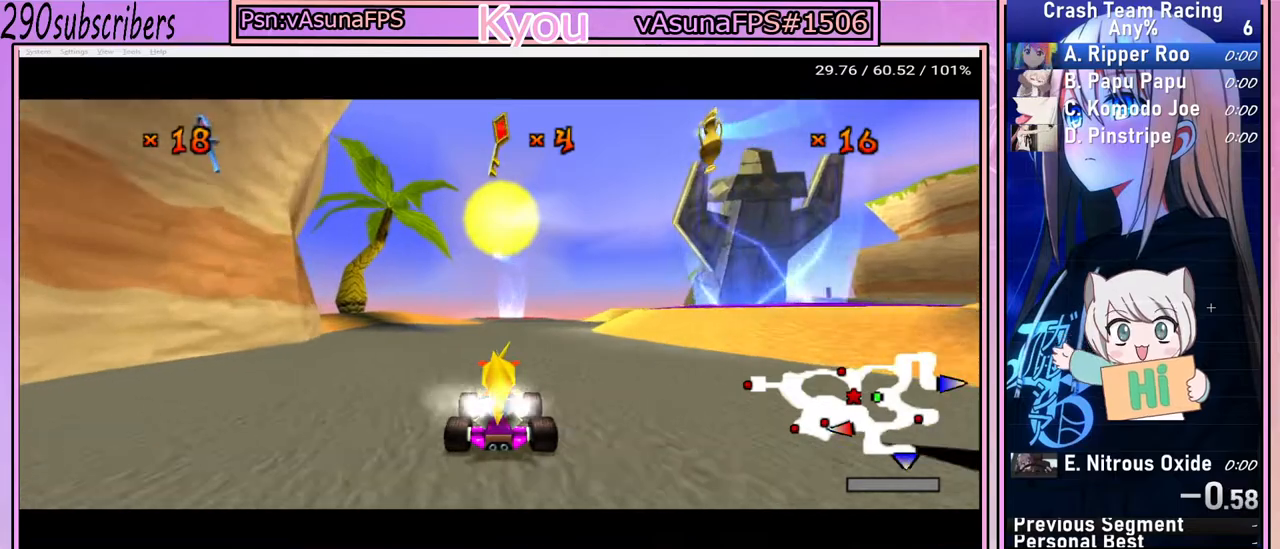
{"buttons": ["CROSS"], "left_stick": "center", "right_stick": "center", "button_events": []}
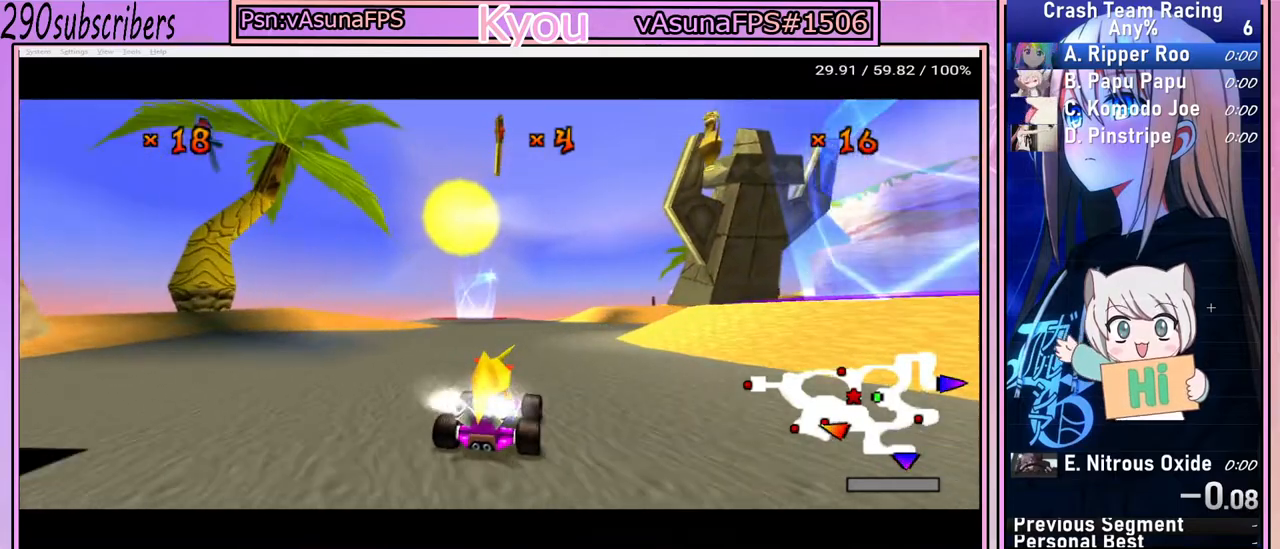
{"buttons": ["CROSS"], "left_stick": "center", "right_stick": "center", "button_events": []}
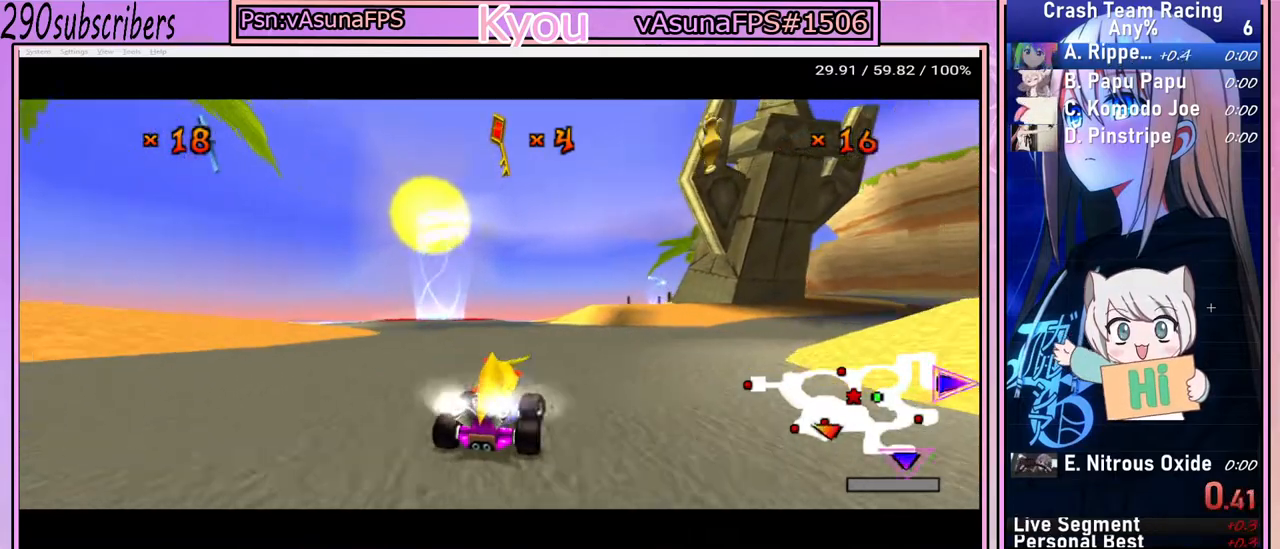
{"buttons": ["CROSS"], "left_stick": "left", "right_stick": "center", "button_events": []}
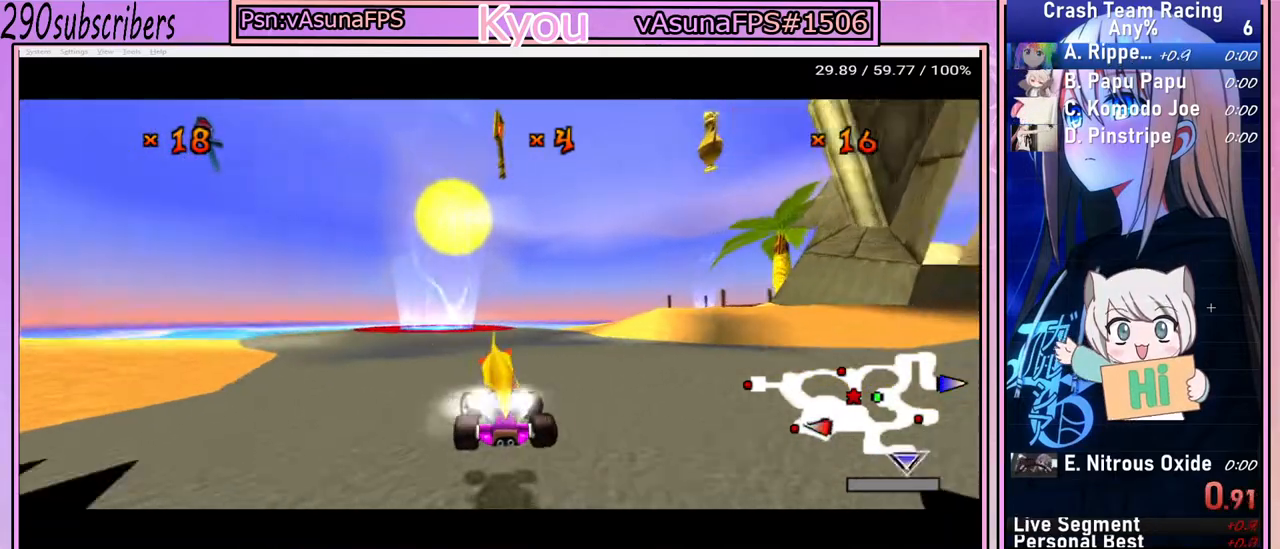
{"buttons": ["CROSS"], "left_stick": "center", "right_stick": "center", "button_events": []}
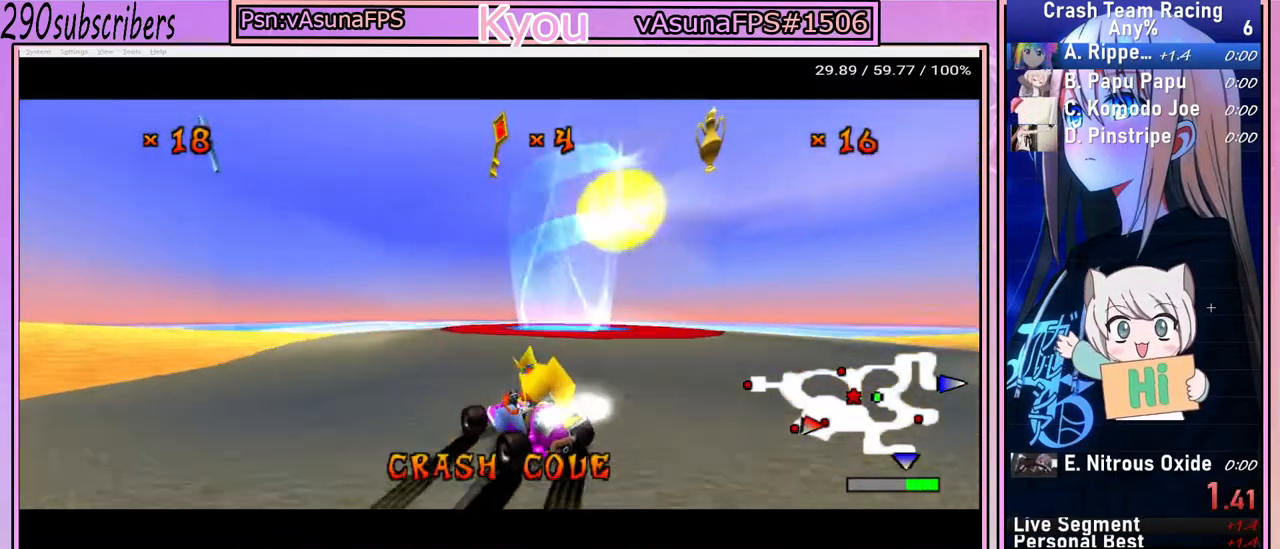
{"buttons": ["CROSS"], "left_stick": "center", "right_stick": "center", "button_events": []}
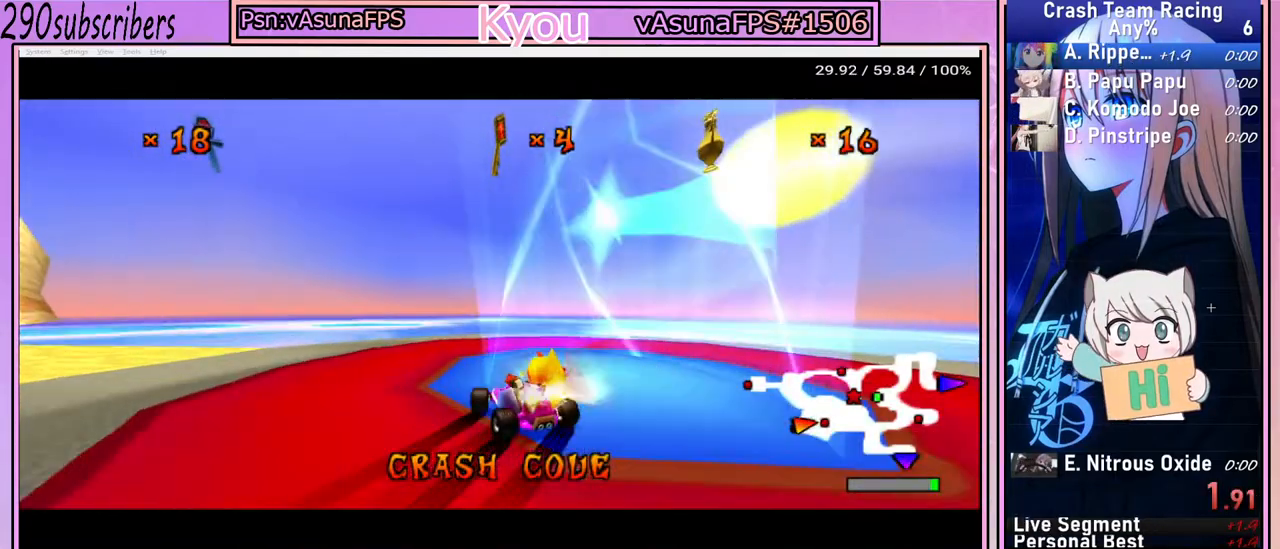
{"buttons": [], "left_stick": "center", "right_stick": "center", "button_events": [[467, "CROSS", "up"]]}
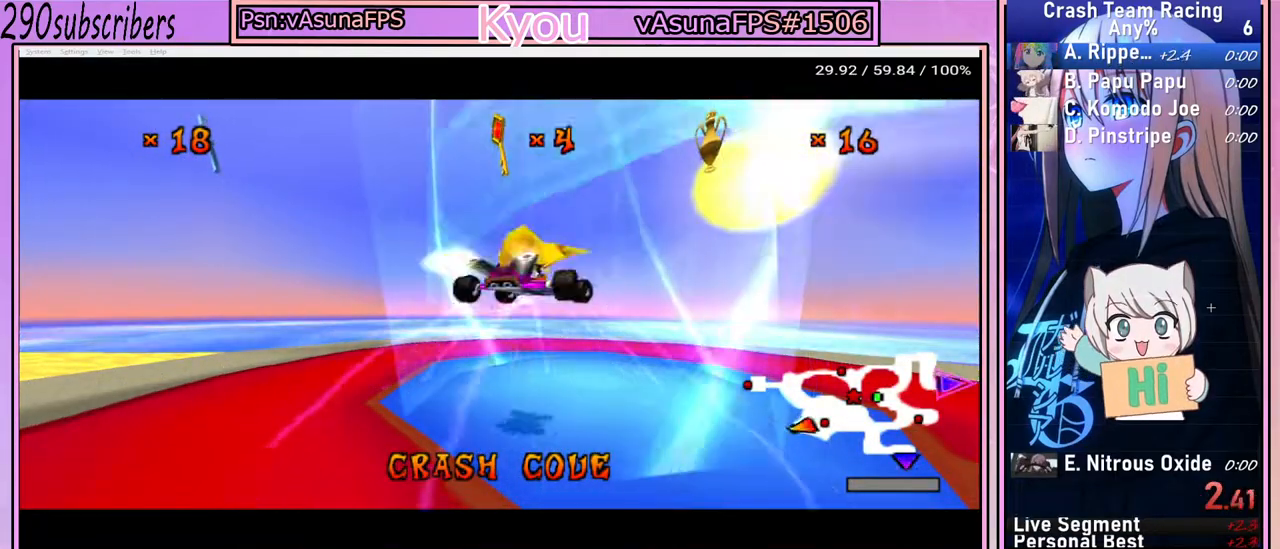
{"buttons": [], "left_stick": "center", "right_stick": "center", "button_events": []}
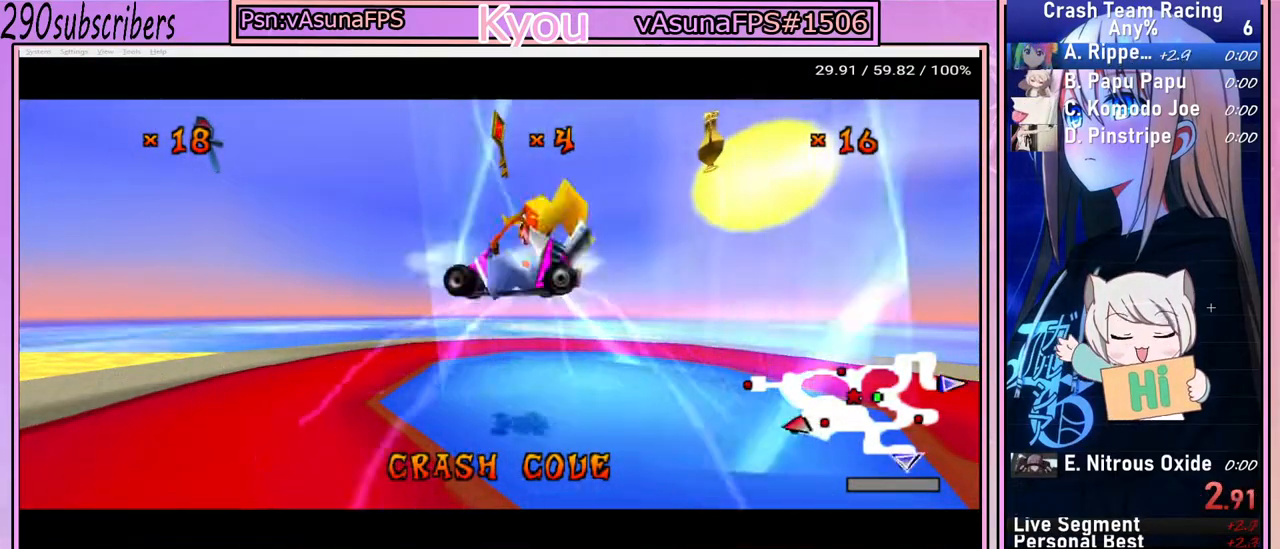
{"buttons": [], "left_stick": "center", "right_stick": "center", "button_events": []}
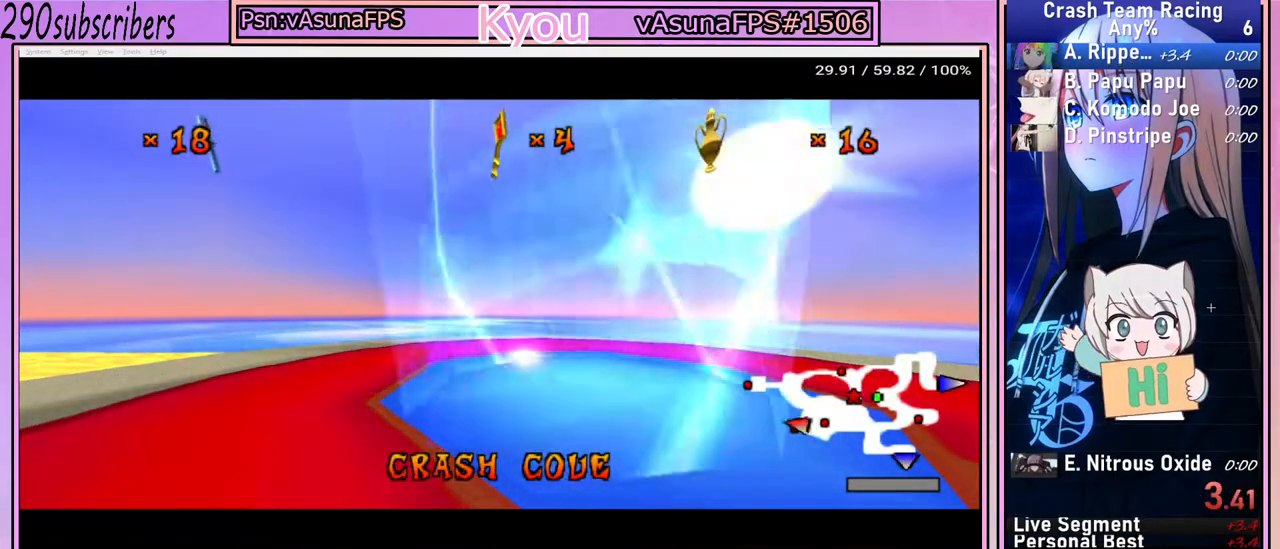
{"buttons": [], "left_stick": "center", "right_stick": "center", "button_events": [[167, "CROSS", "down"], [317, "CROSS", "up"]]}
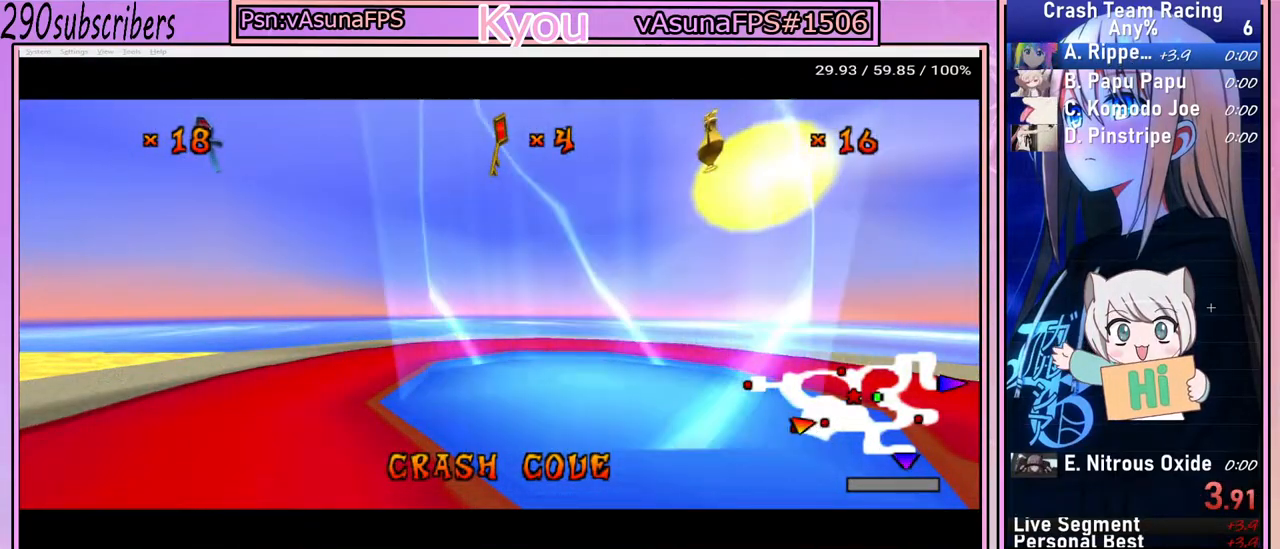
{"buttons": [], "left_stick": "center", "right_stick": "center", "button_events": [[33, "CROSS", "down"], [150, "CROSS", "up"], [267, "CROSS", "down"], [417, "CROSS", "up"]]}
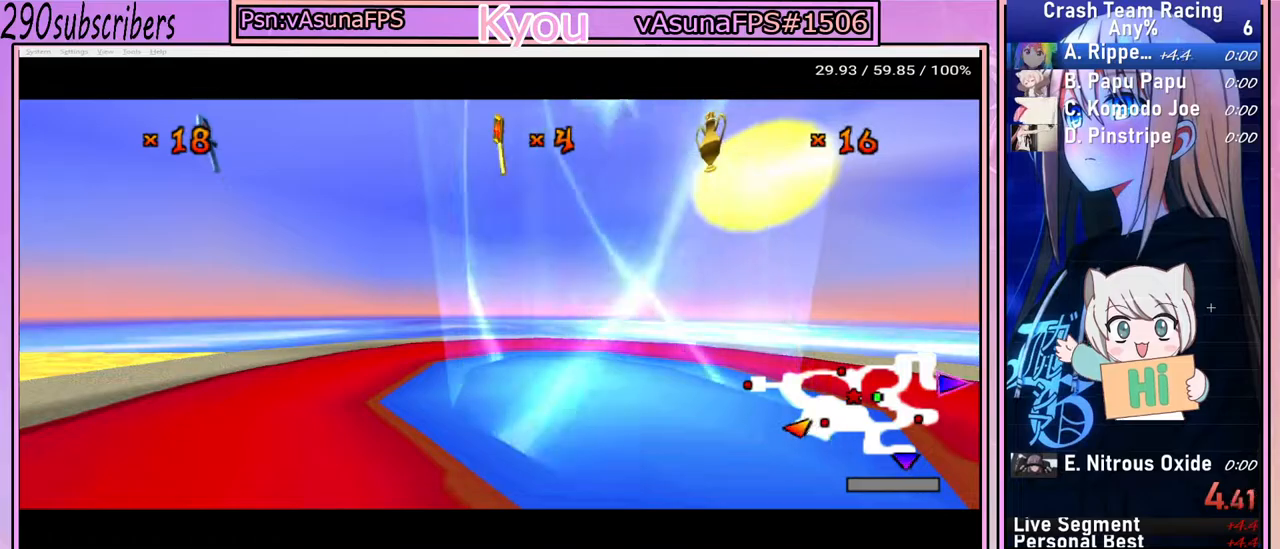
{"buttons": [], "left_stick": "center", "right_stick": "center", "button_events": [[17, "CROSS", "down"], [150, "CROSS", "up"]]}
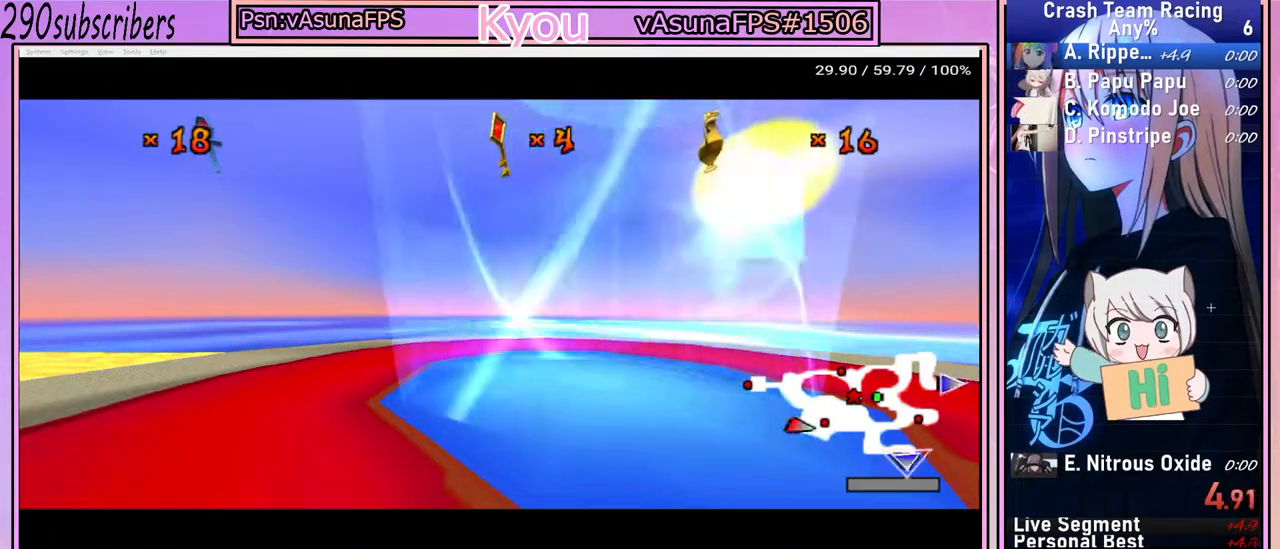
{"buttons": [], "left_stick": "center", "right_stick": "center", "button_events": []}
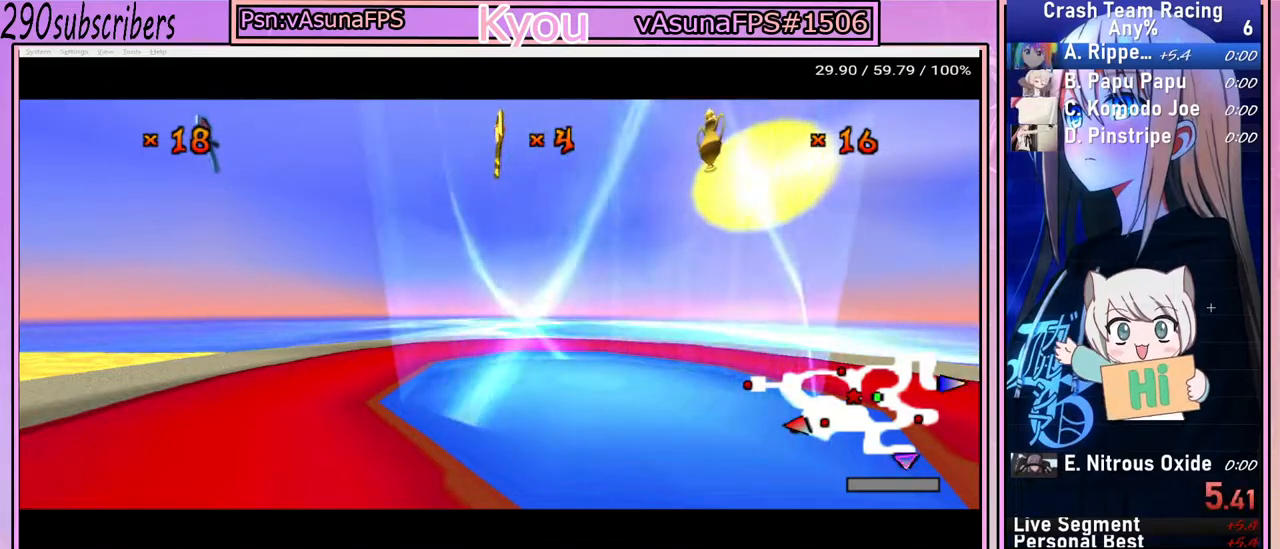
{"buttons": [], "left_stick": "center", "right_stick": "center", "button_events": []}
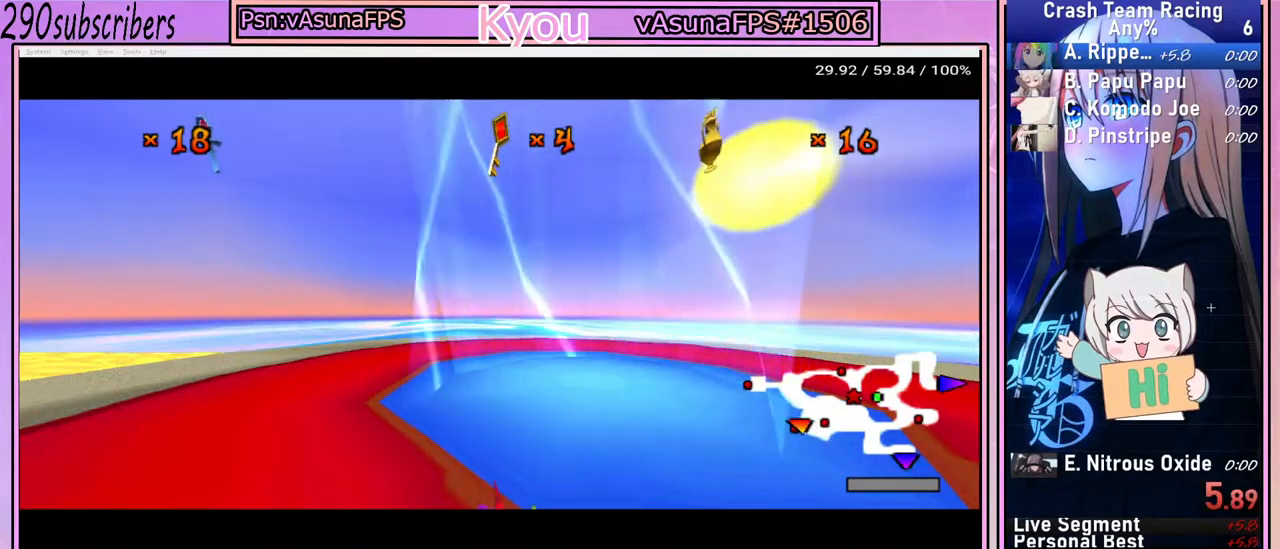
{"buttons": [], "left_stick": "center", "right_stick": "center", "button_events": []}